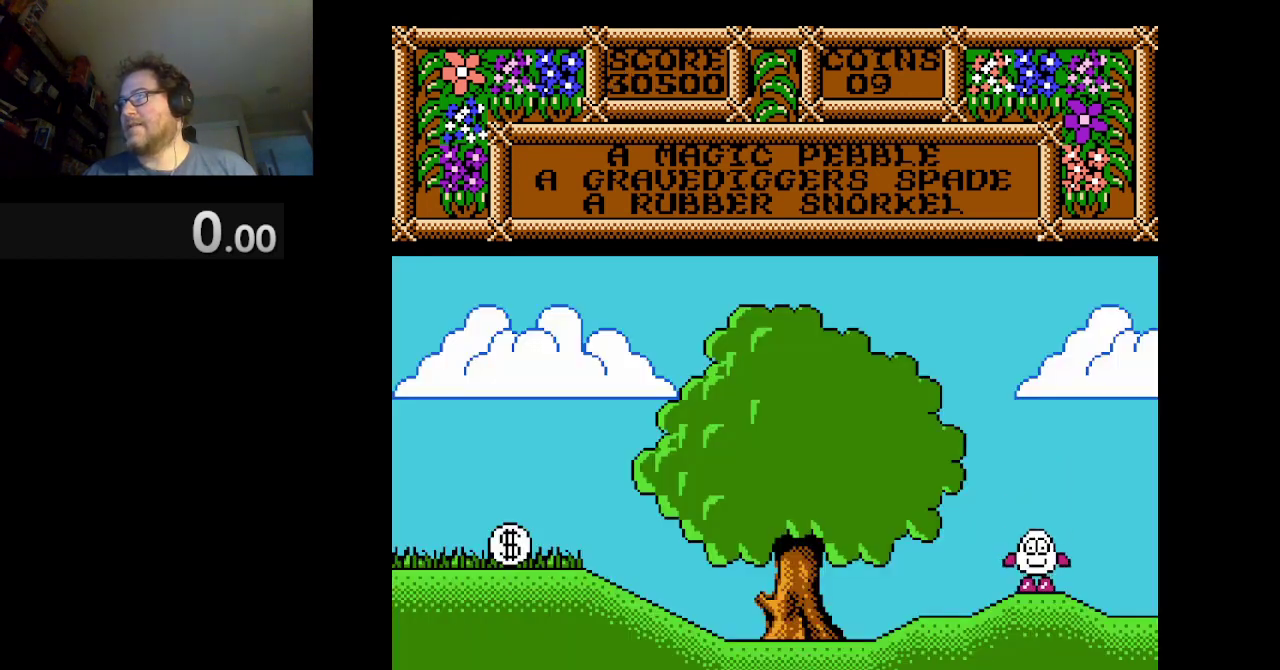
Gameplay with a controller (Nintendo layout); each line is a JSON object with the inputs held at the frame after it. "events" lists button and stick changes between this image and that frame as [ms after this image, input, new state], when the widget could be followed in between. Not read: L3 R1 R3.
{"buttons": ["DPAD_RIGHT"], "events": [[83, "DPAD_RIGHT", "down"]]}
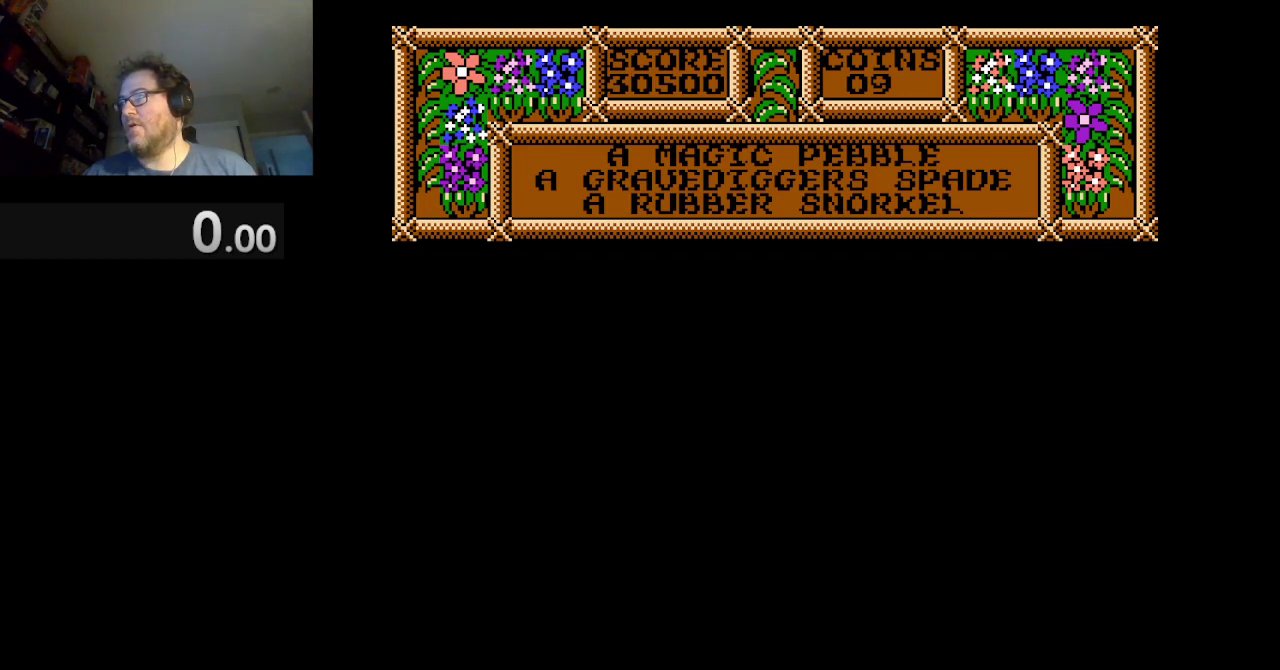
{"buttons": [], "events": [[166, "DPAD_RIGHT", "up"]]}
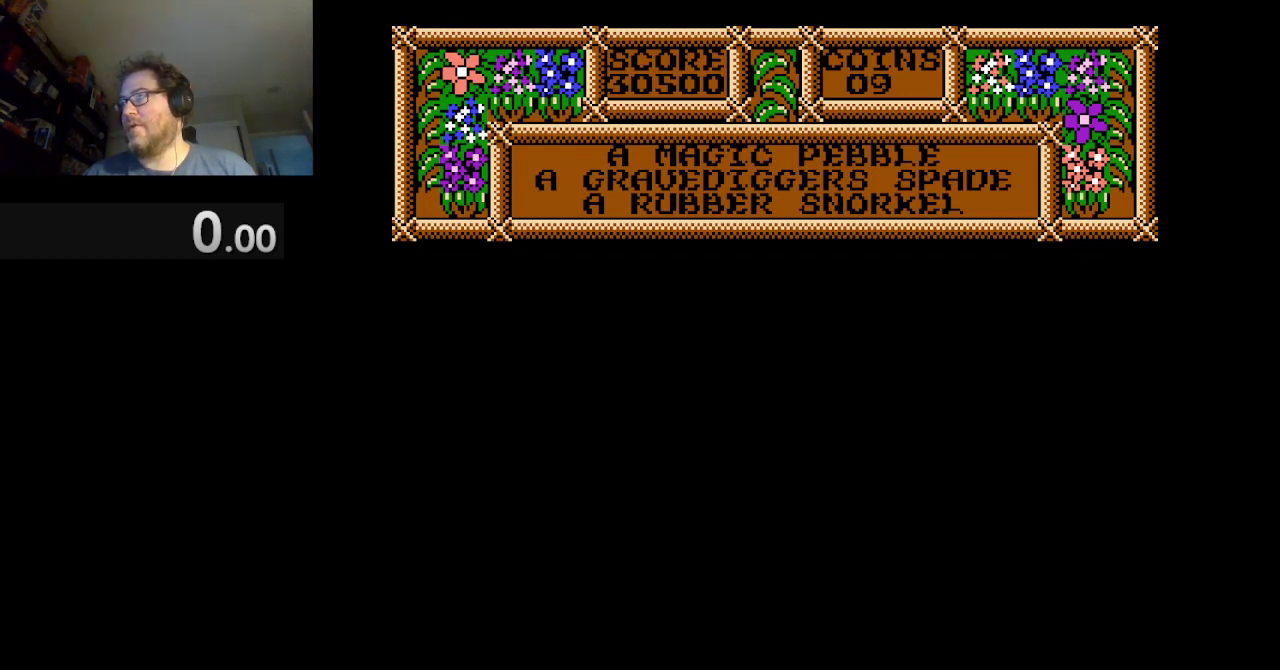
{"buttons": ["DPAD_RIGHT"], "events": [[500, "DPAD_RIGHT", "down"]]}
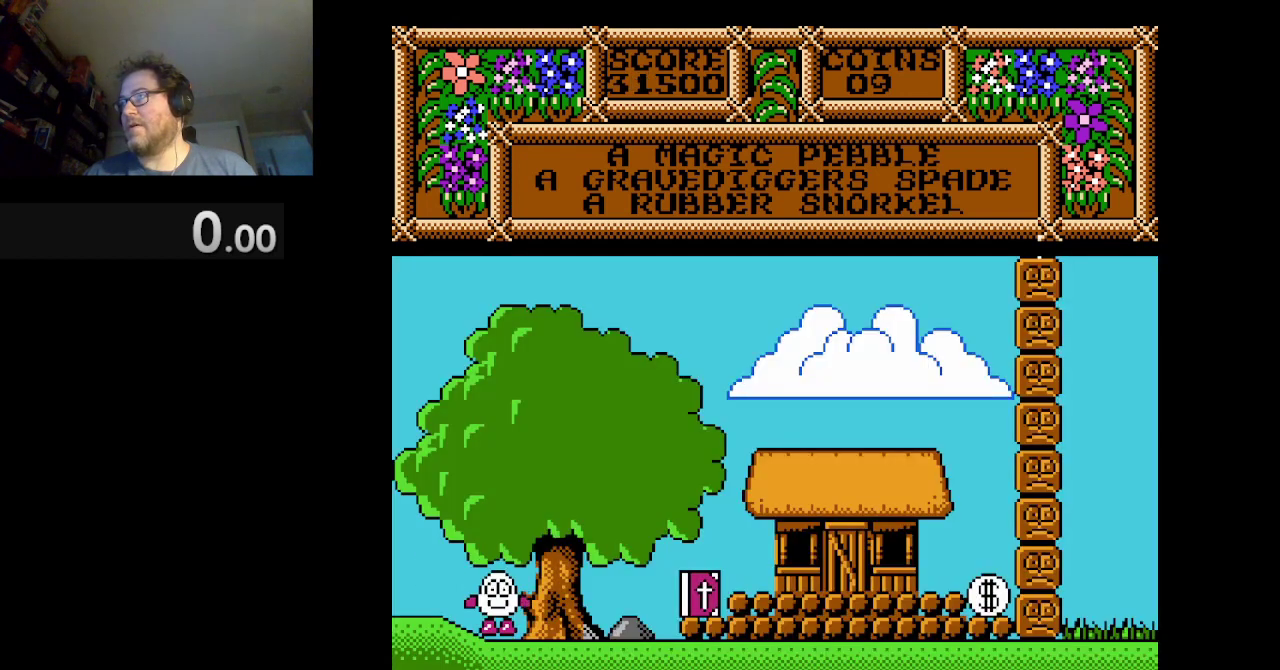
{"buttons": ["DPAD_RIGHT"], "events": []}
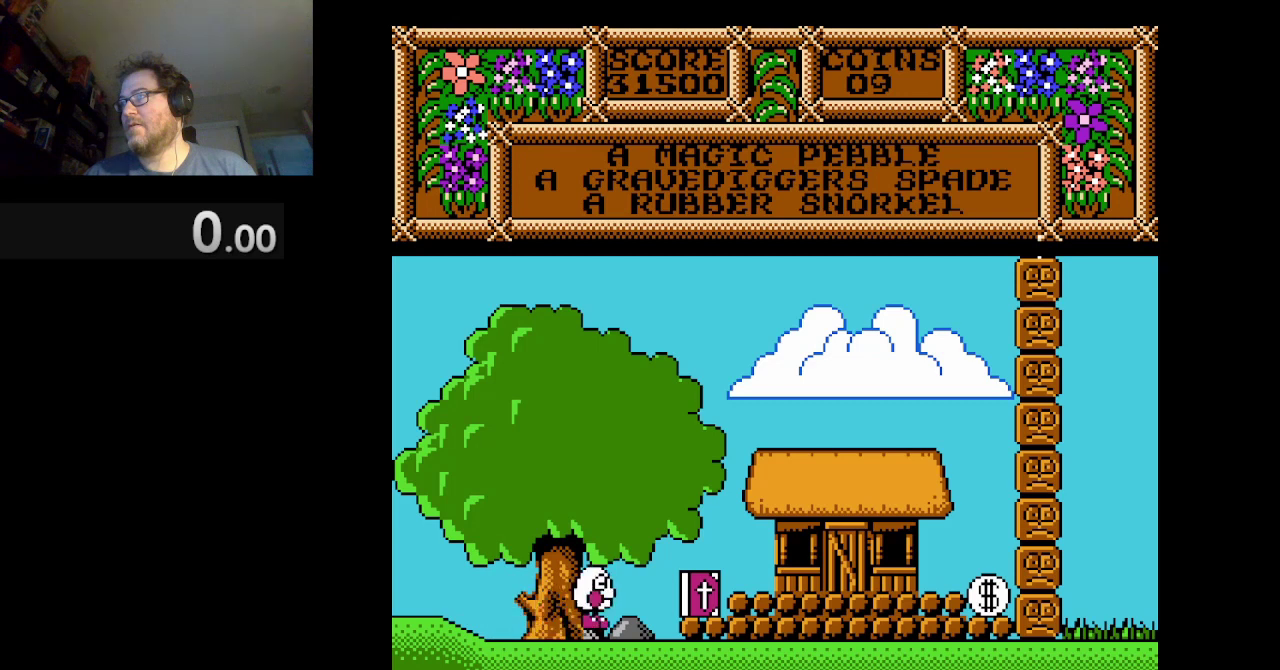
{"buttons": ["A", "DPAD_RIGHT"], "events": [[125, "A", "down"]]}
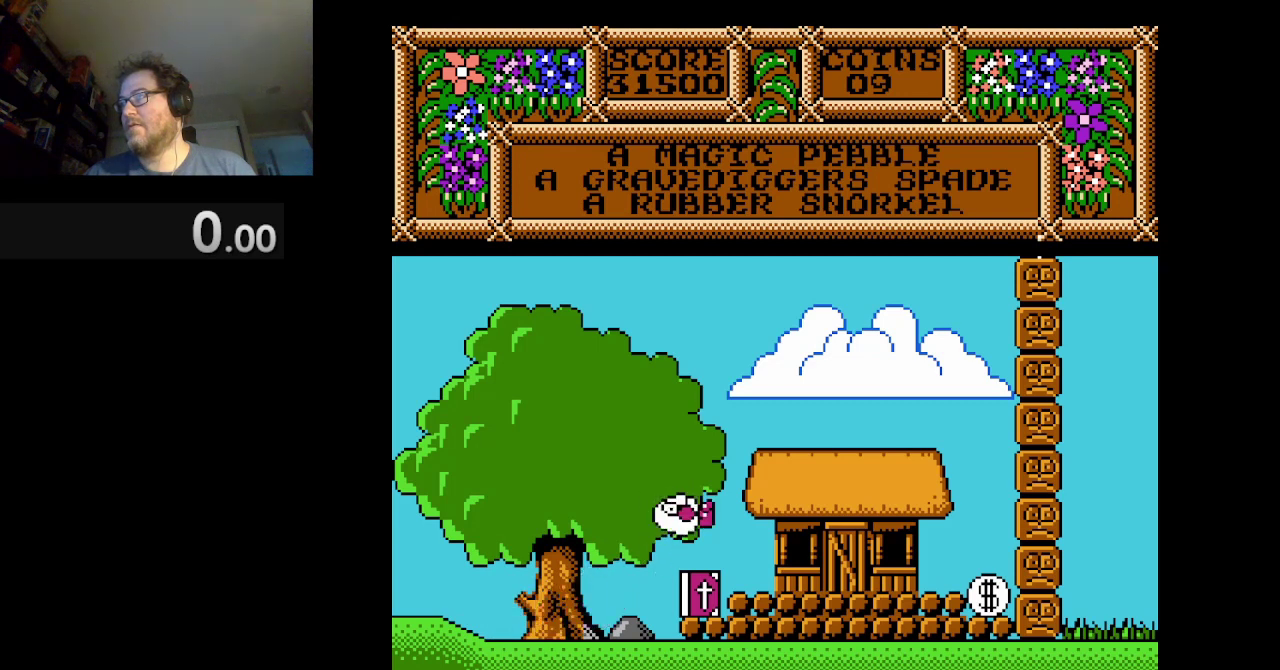
{"buttons": ["DPAD_RIGHT"], "events": [[83, "A", "up"]]}
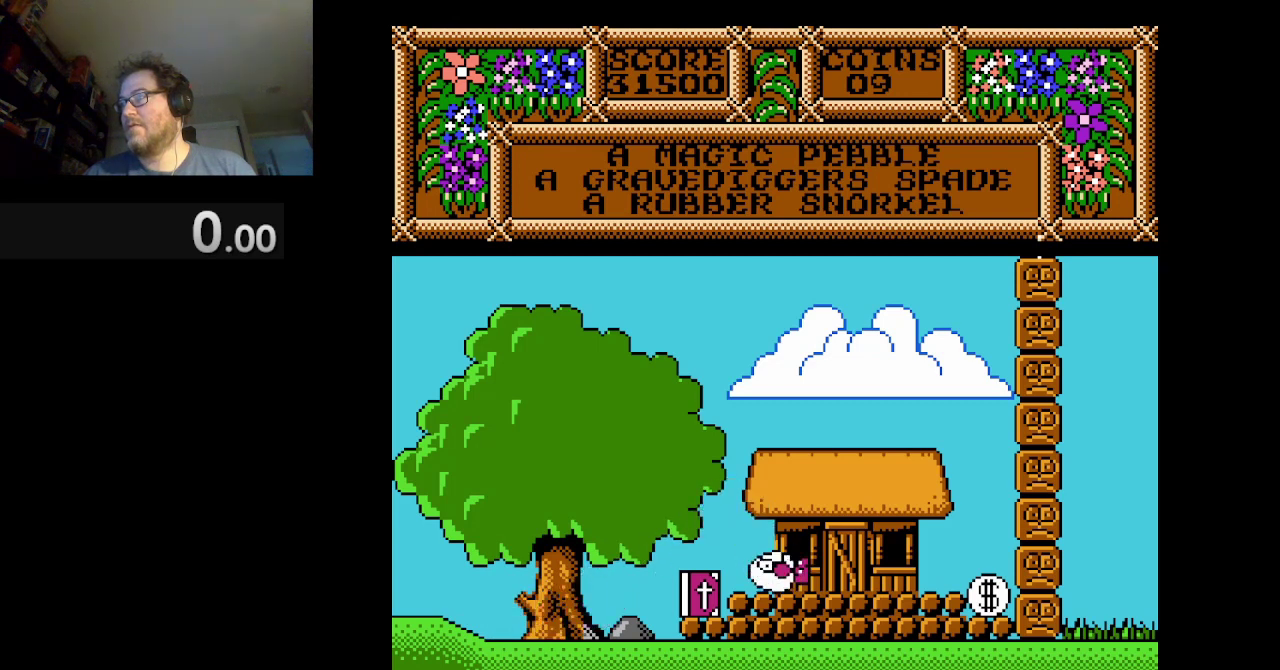
{"buttons": ["DPAD_RIGHT"], "events": []}
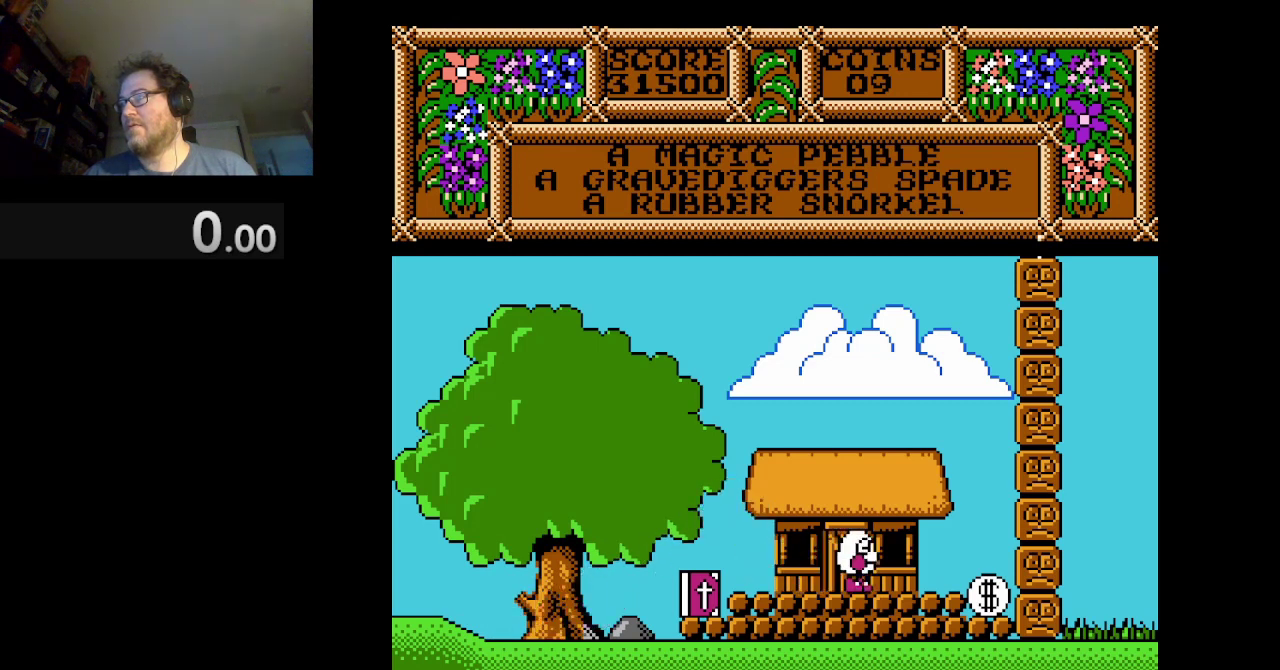
{"buttons": ["DPAD_RIGHT"], "events": []}
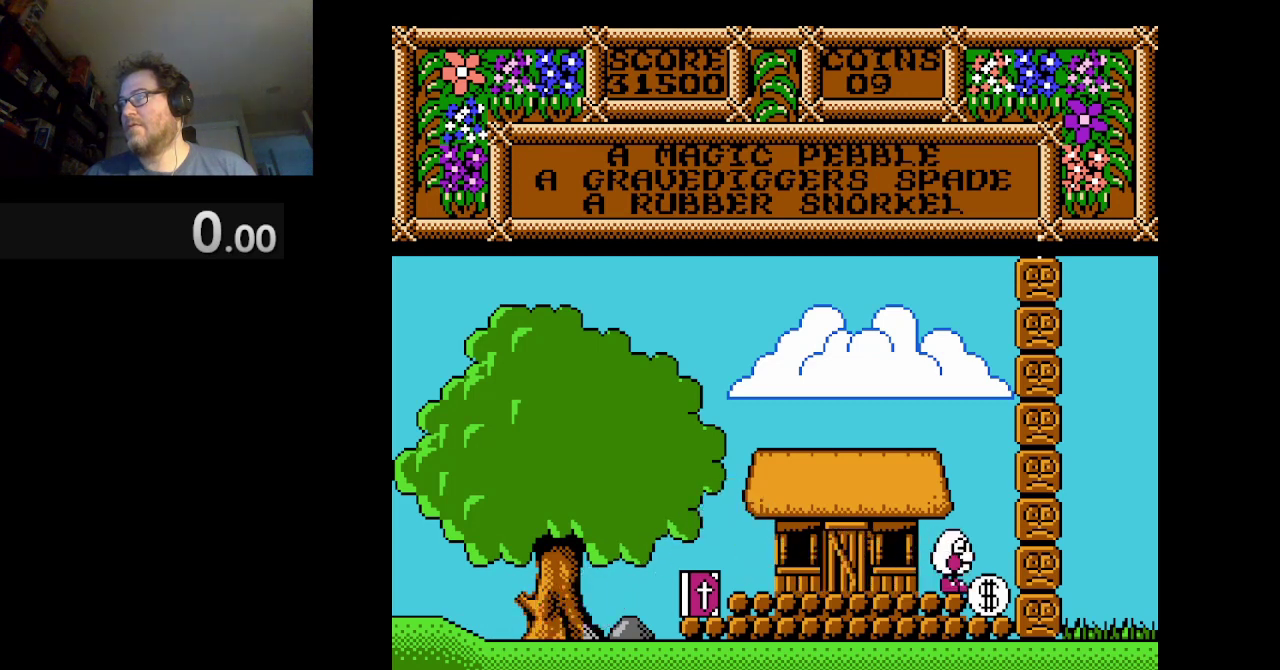
{"buttons": [], "events": [[167, "DPAD_RIGHT", "up"]]}
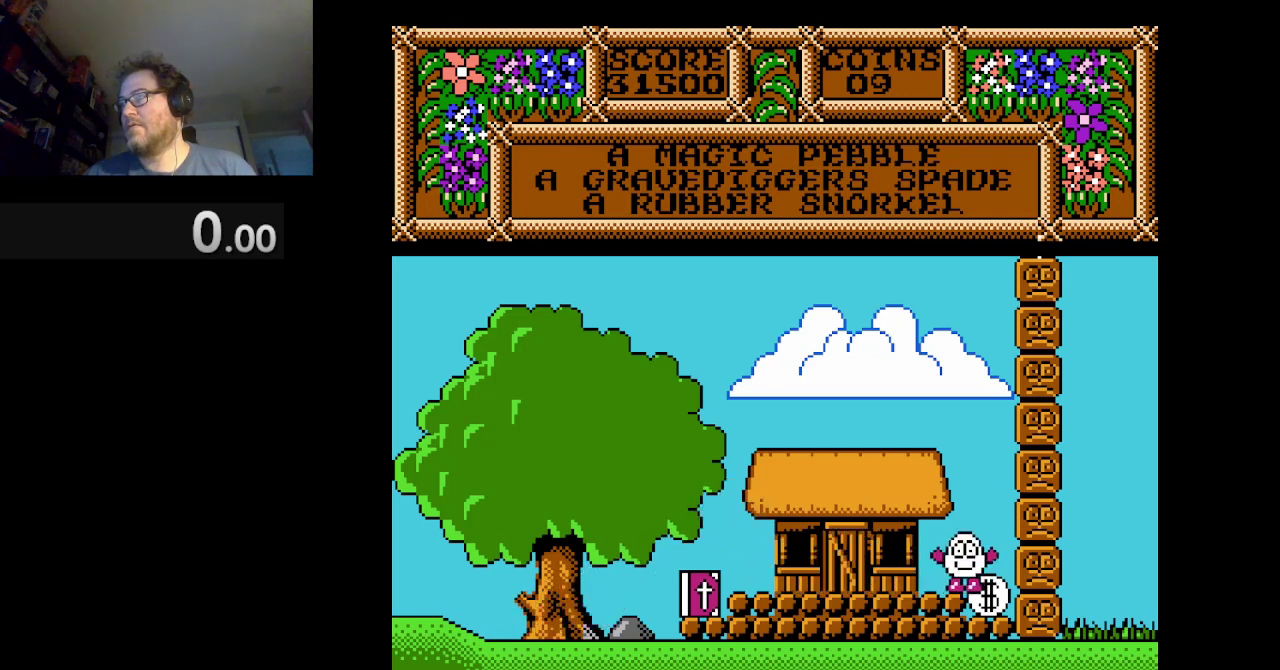
{"buttons": [], "events": [[42, "DPAD_RIGHT", "down"], [167, "DPAD_RIGHT", "up"]]}
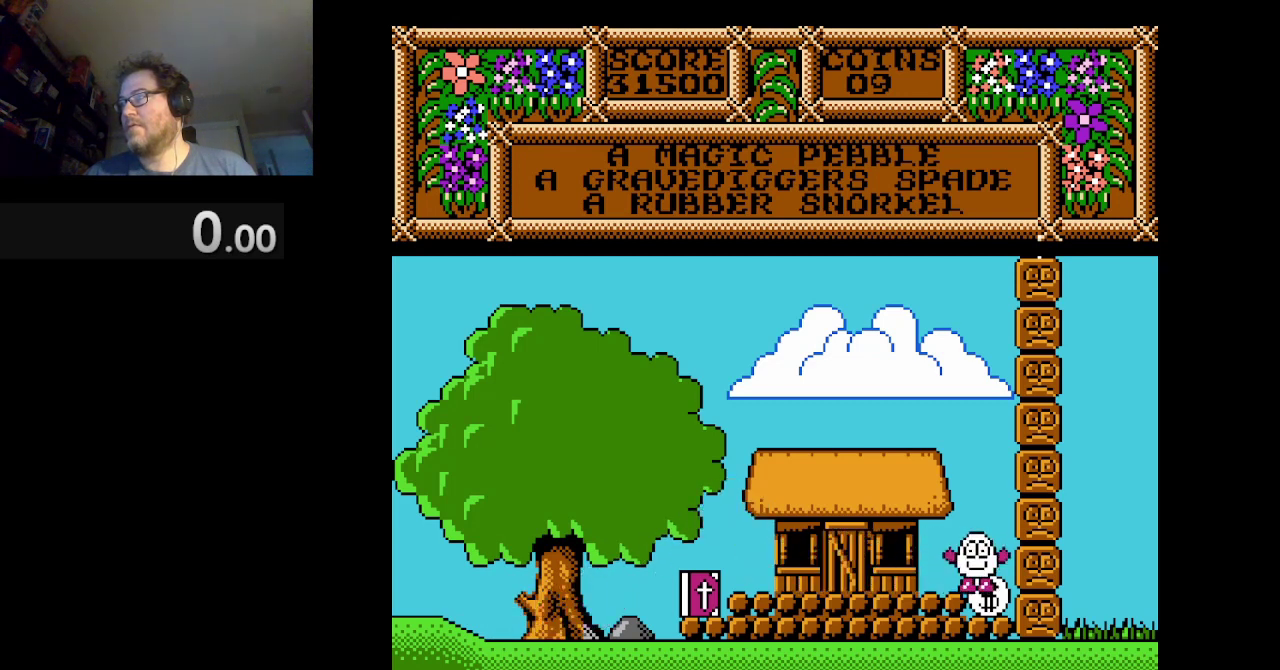
{"buttons": ["DPAD_LEFT"], "events": [[83, "DPAD_RIGHT", "down"], [167, "DPAD_RIGHT", "up"], [459, "DPAD_LEFT", "down"]]}
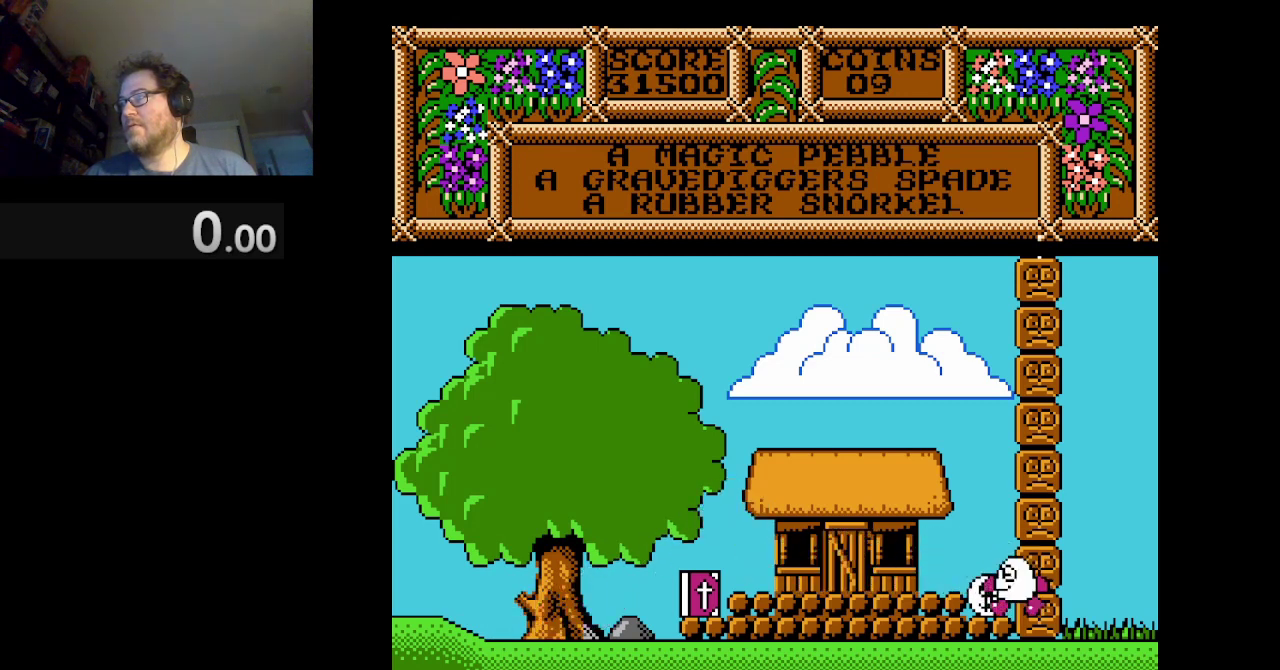
{"buttons": ["B"], "events": [[126, "DPAD_LEFT", "up"], [376, "B", "down"]]}
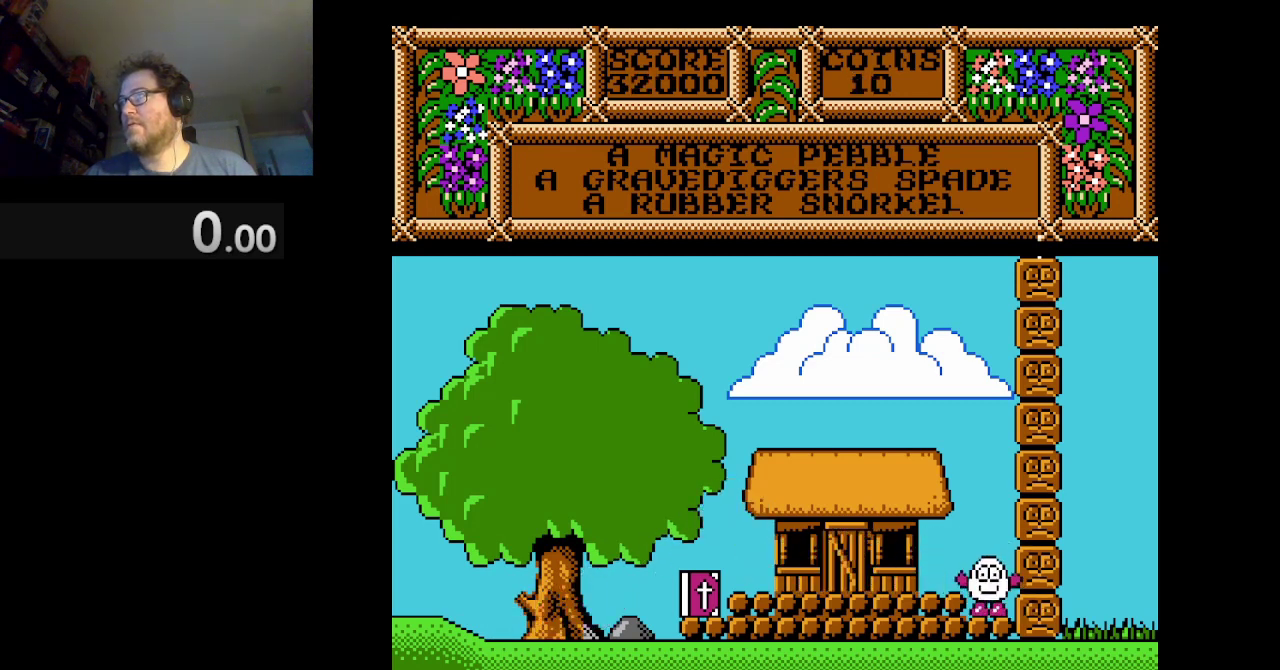
{"buttons": [], "events": [[42, "B", "up"]]}
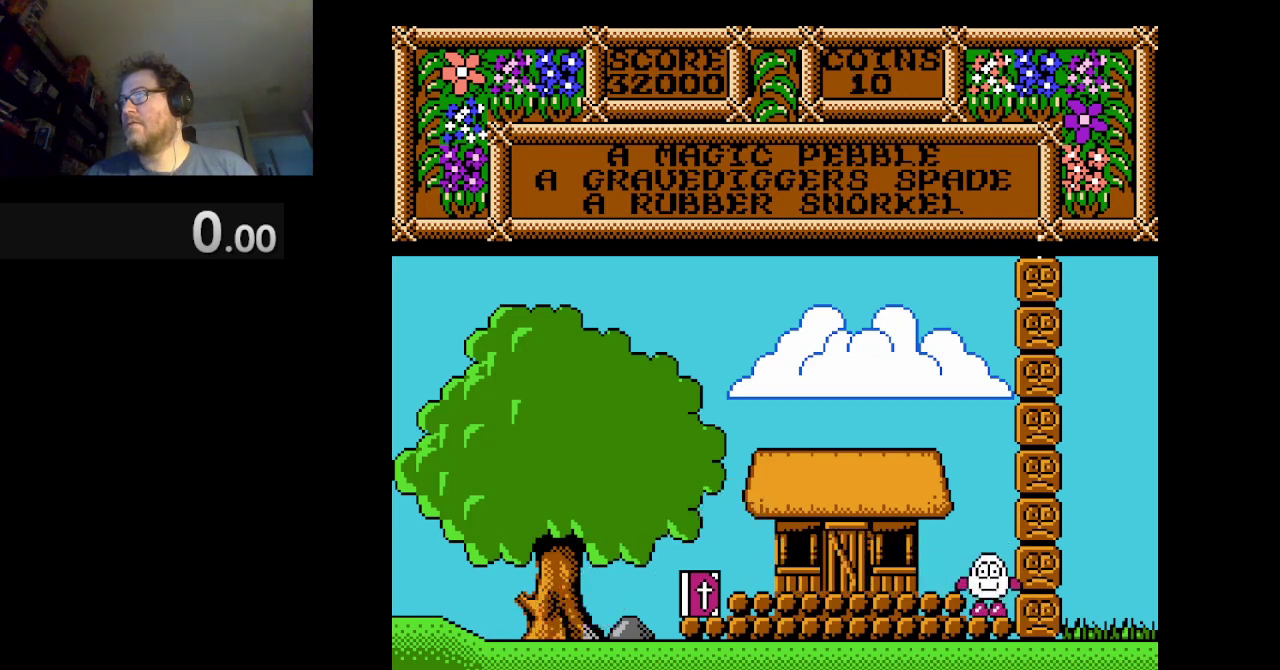
{"buttons": ["DPAD_LEFT"], "events": [[167, "DPAD_LEFT", "down"]]}
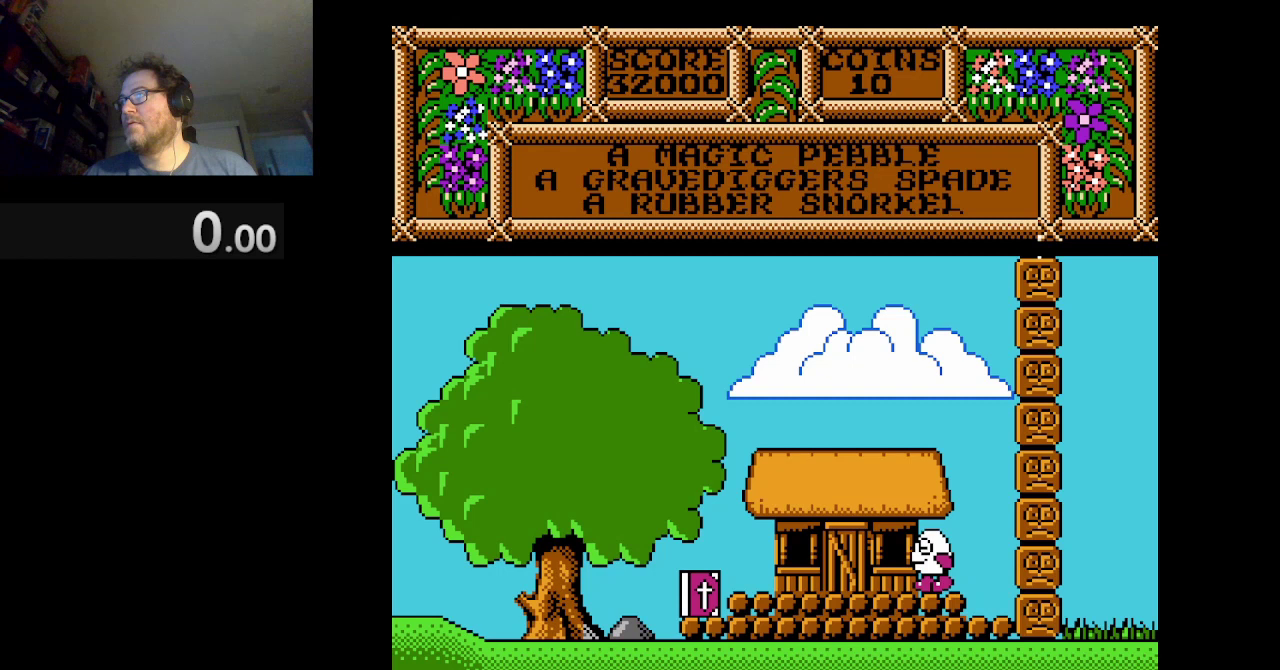
{"buttons": ["DPAD_LEFT"], "events": [[167, "DPAD_LEFT", "up"], [334, "DPAD_LEFT", "down"]]}
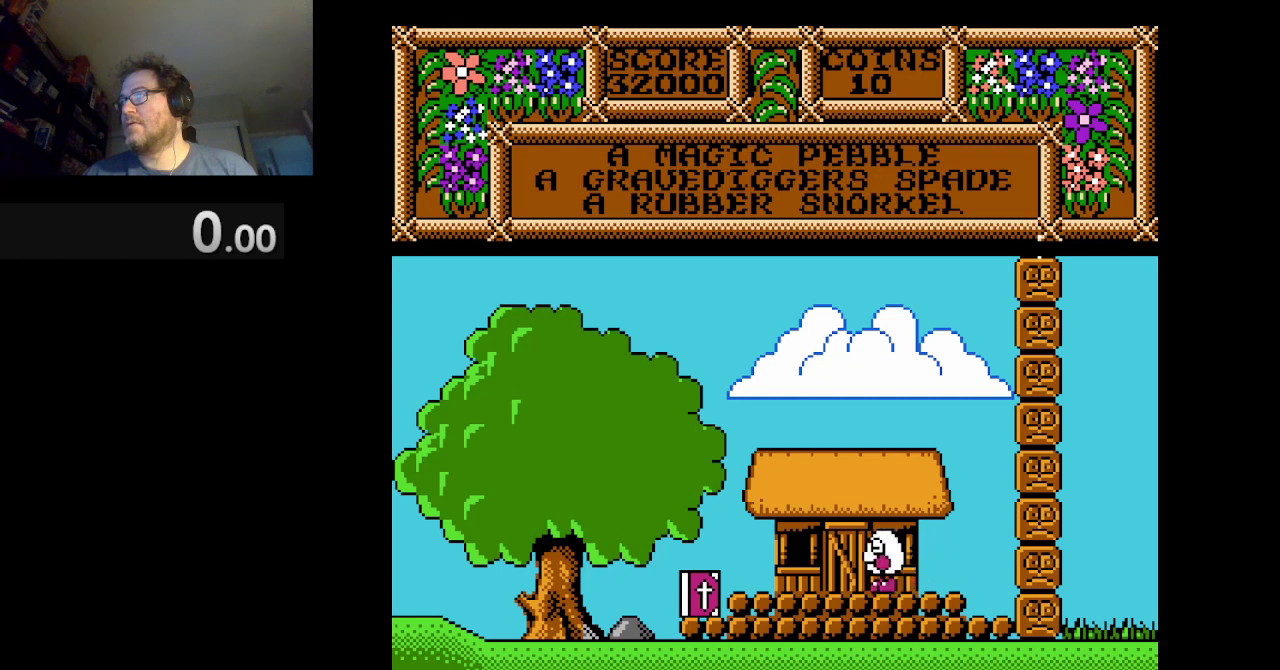
{"buttons": ["DPAD_LEFT"], "events": []}
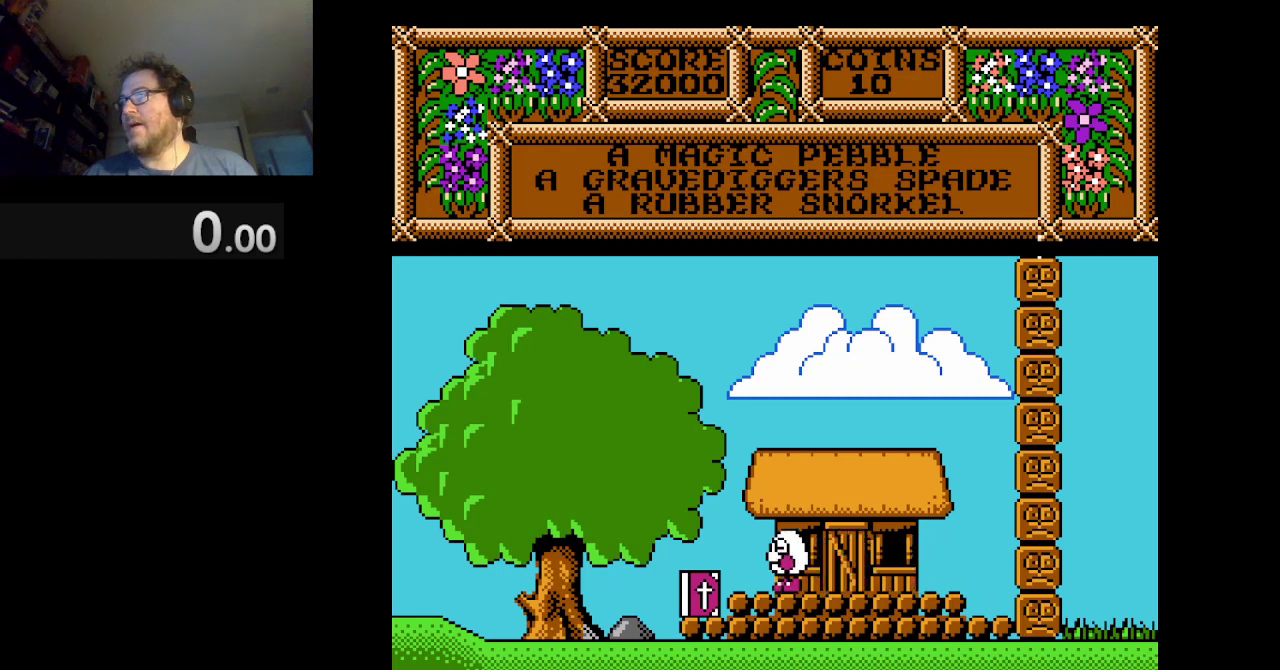
{"buttons": ["DPAD_LEFT"], "events": []}
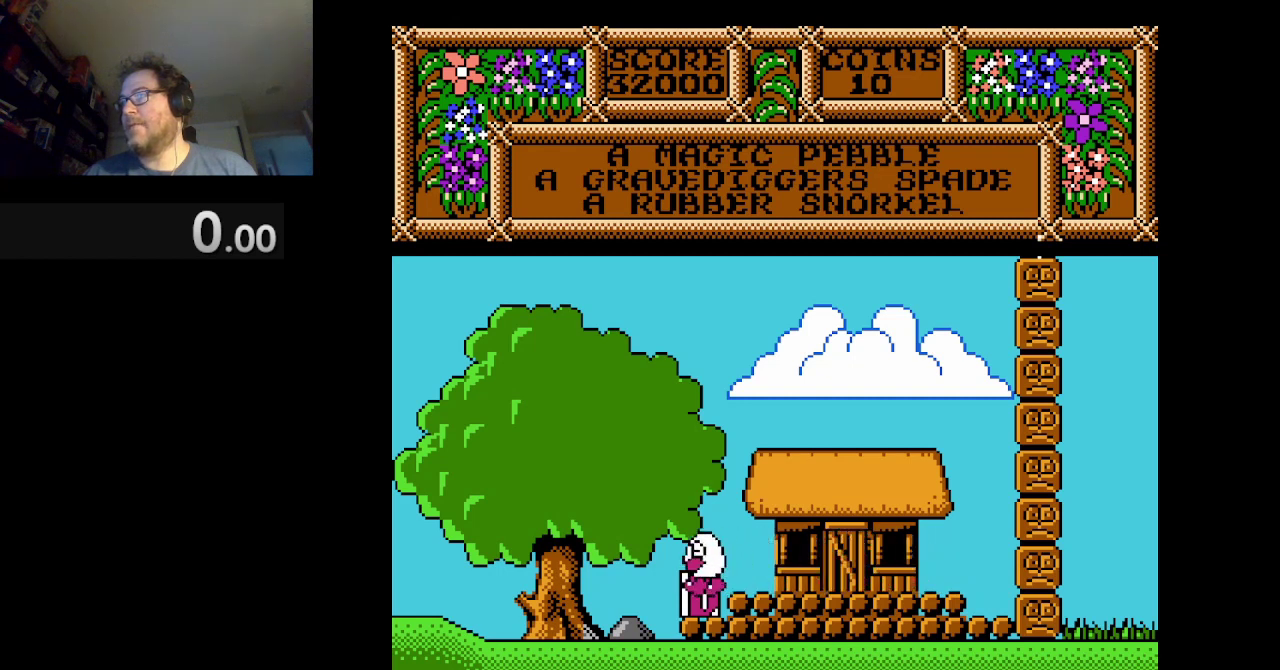
{"buttons": ["DPAD_LEFT"], "events": []}
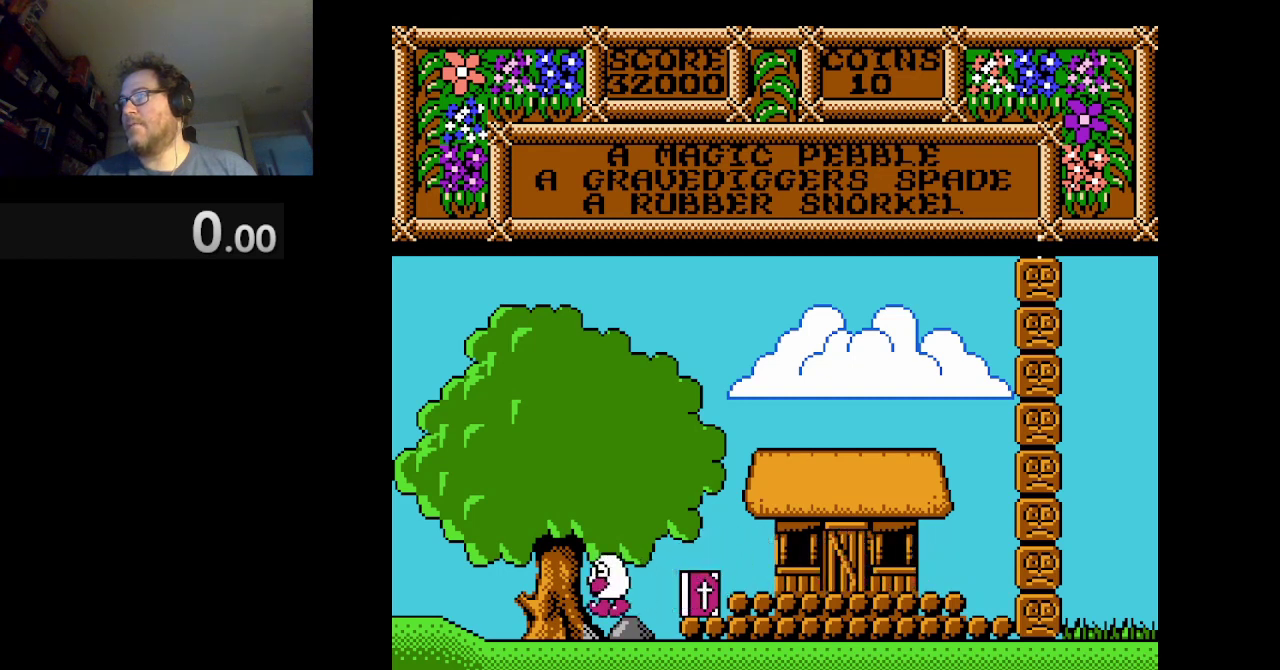
{"buttons": ["DPAD_LEFT"], "events": []}
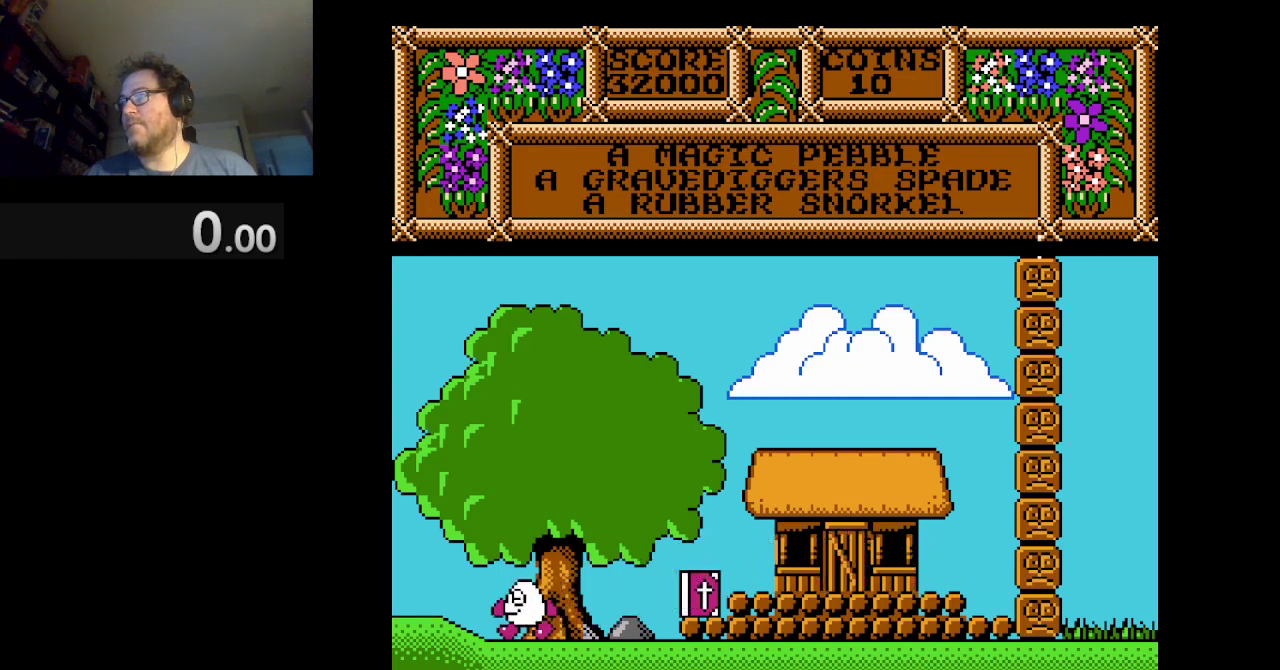
{"buttons": ["DPAD_LEFT"], "events": []}
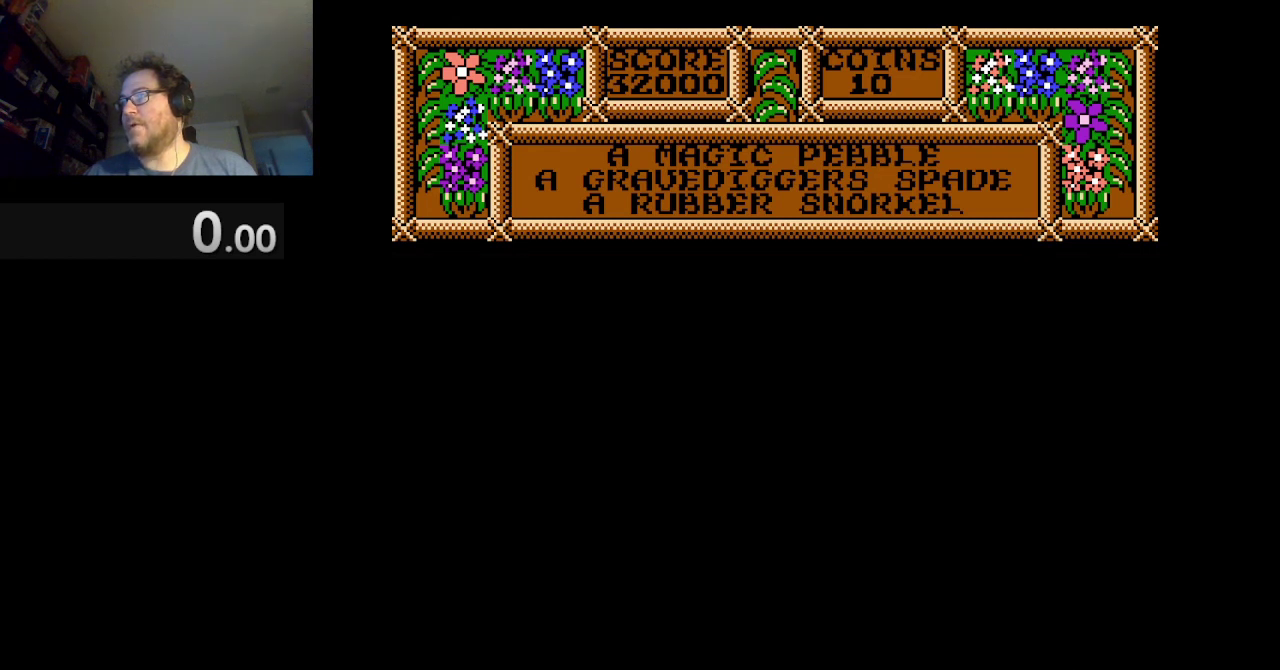
{"buttons": ["DPAD_LEFT"], "events": []}
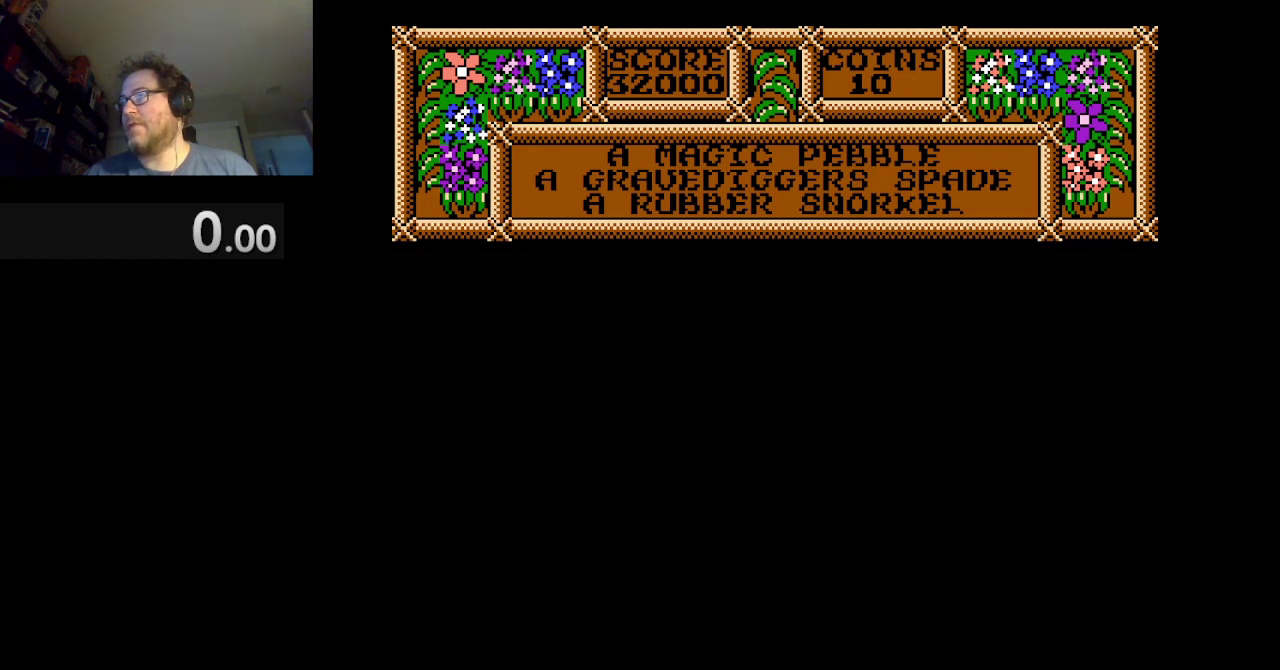
{"buttons": ["DPAD_LEFT"], "events": []}
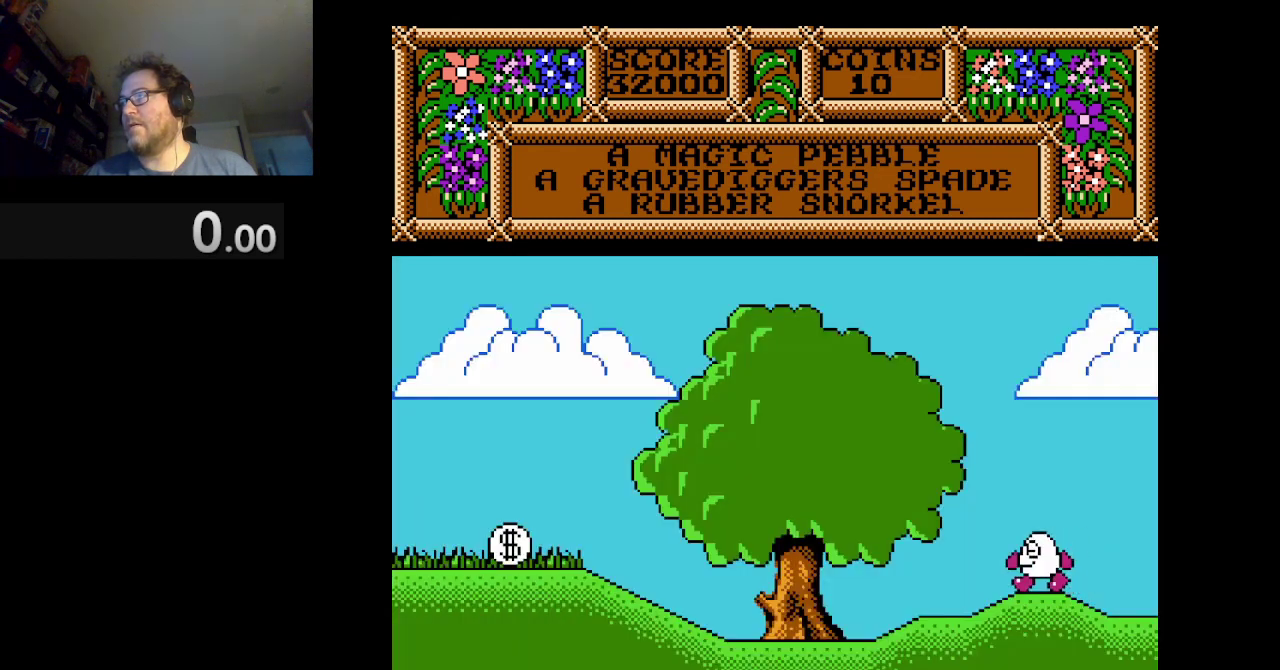
{"buttons": ["DPAD_LEFT"], "events": []}
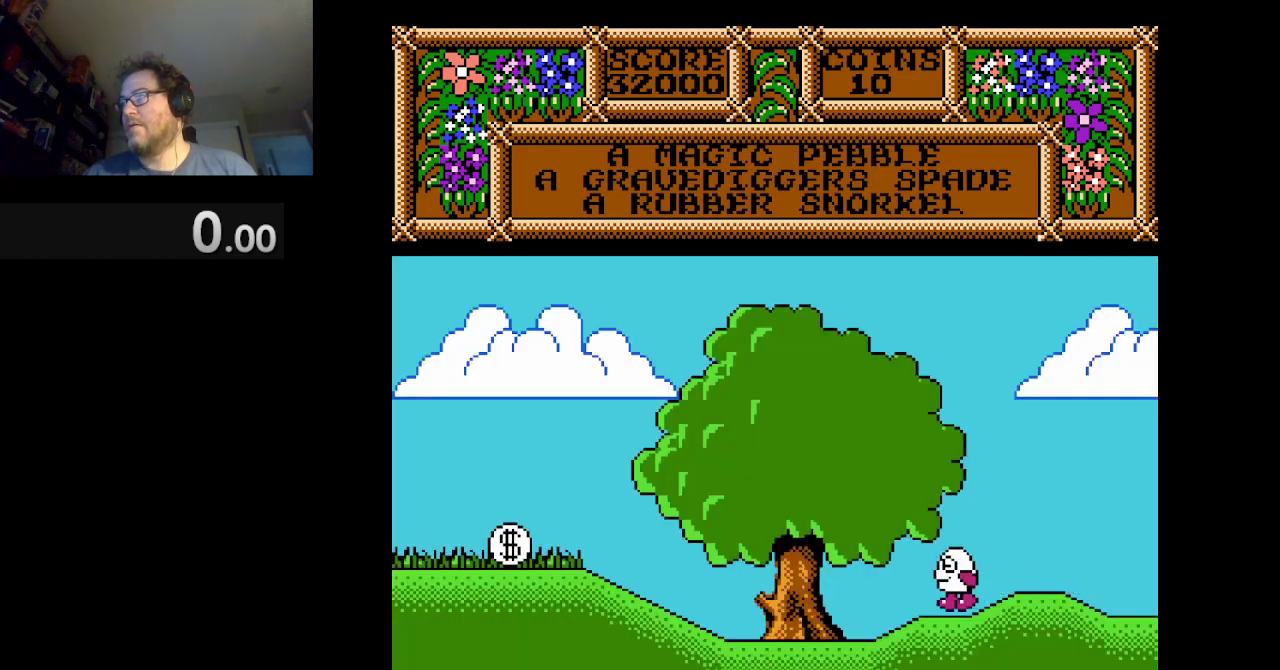
{"buttons": ["DPAD_LEFT"], "events": []}
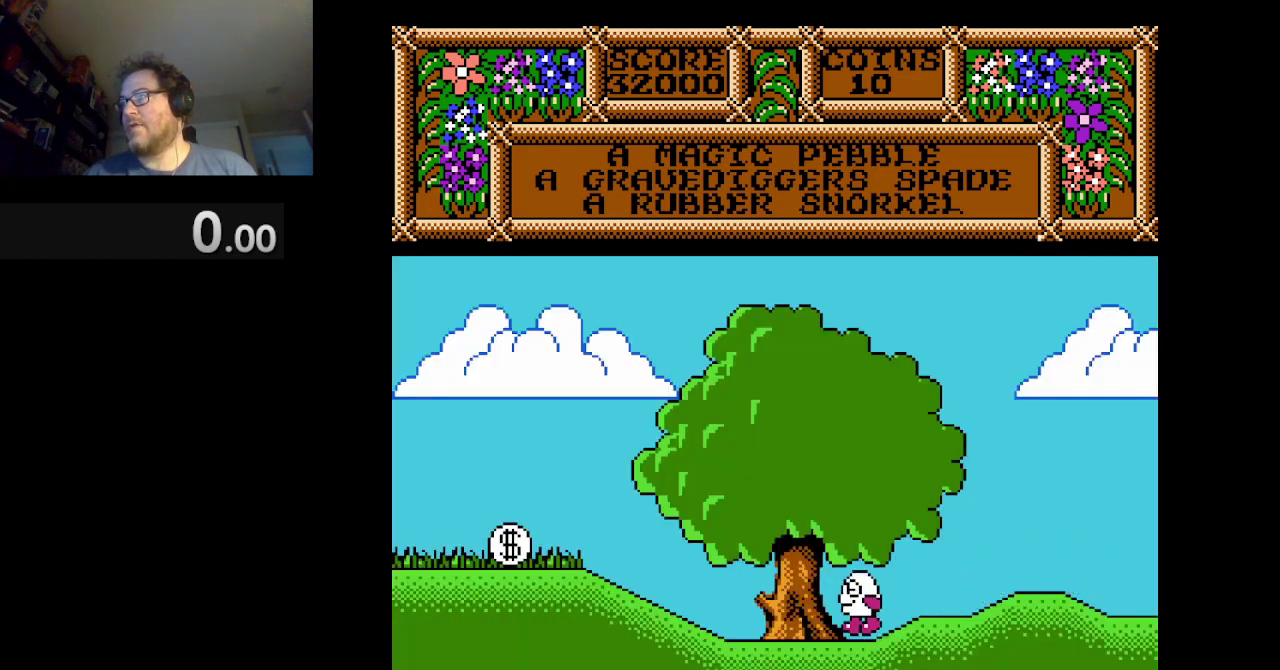
{"buttons": ["DPAD_LEFT"], "events": []}
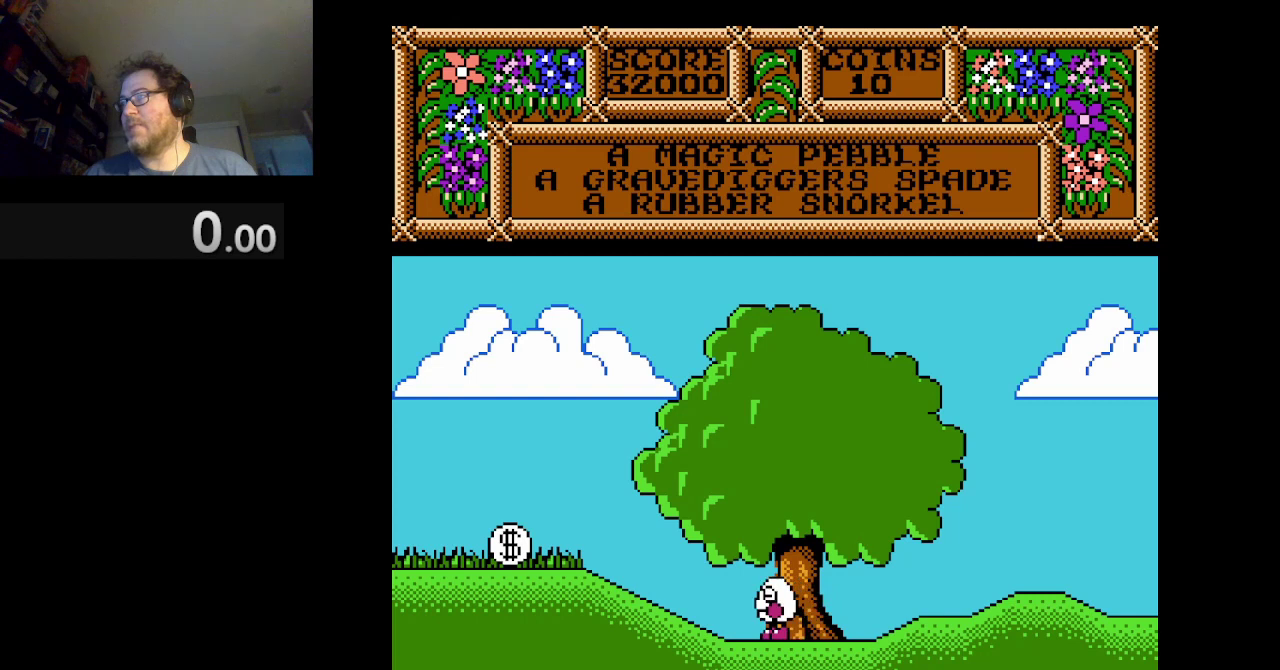
{"buttons": ["A", "DPAD_LEFT"], "events": [[291, "A", "down"]]}
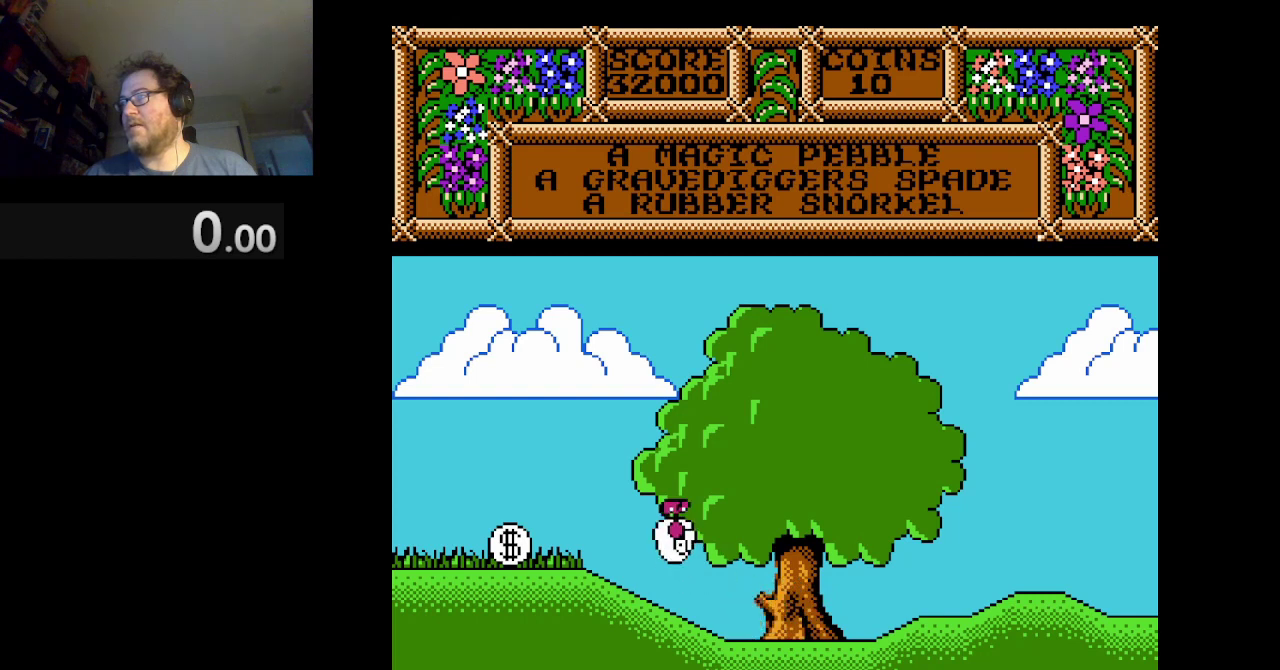
{"buttons": ["DPAD_LEFT"], "events": [[167, "A", "up"]]}
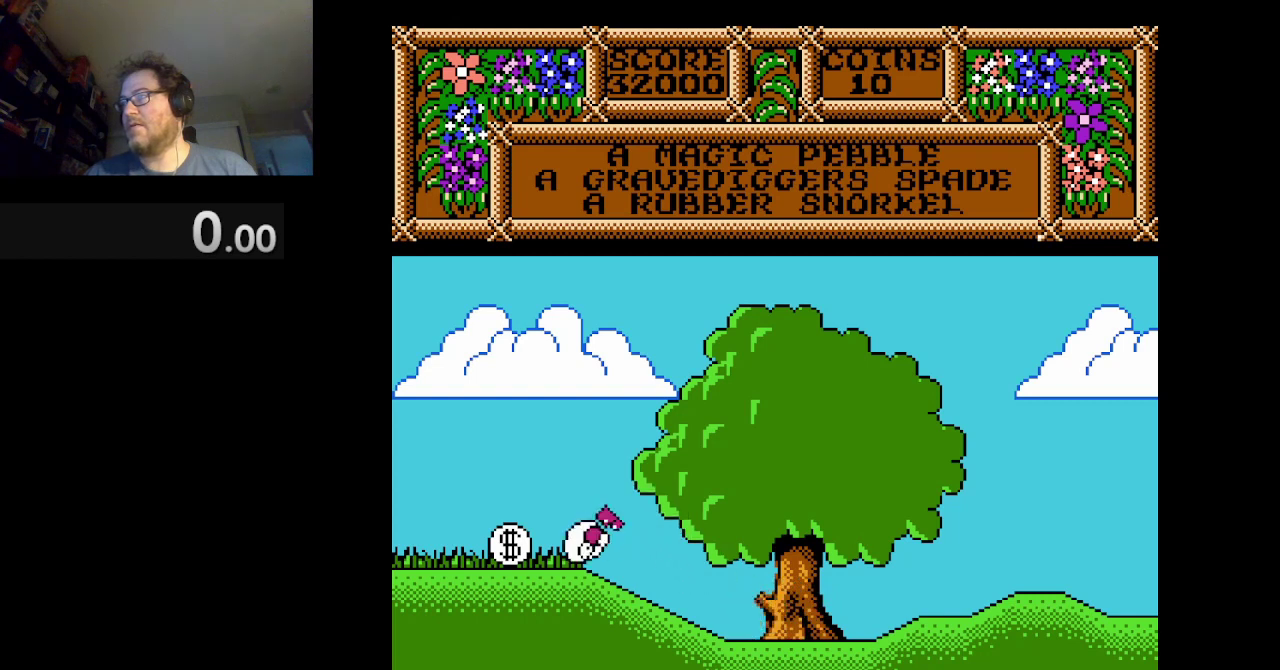
{"buttons": ["B"], "events": [[334, "DPAD_LEFT", "up"], [501, "B", "down"]]}
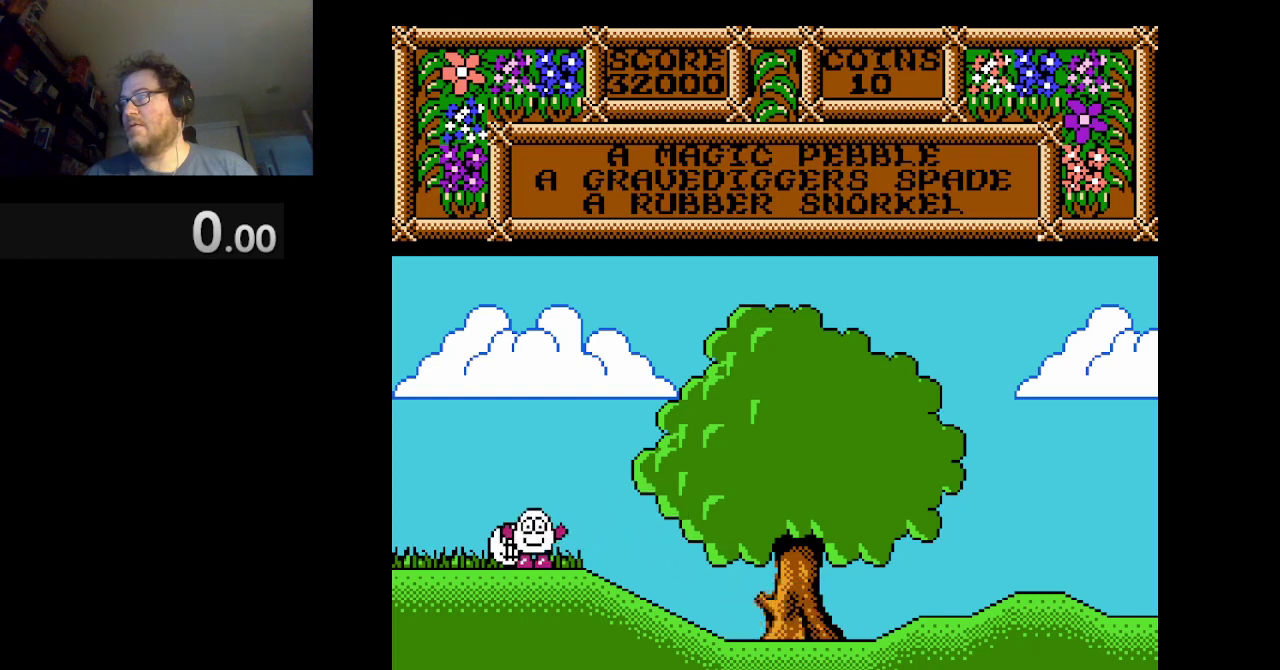
{"buttons": ["DPAD_LEFT"], "events": [[125, "B", "up"], [334, "DPAD_LEFT", "down"]]}
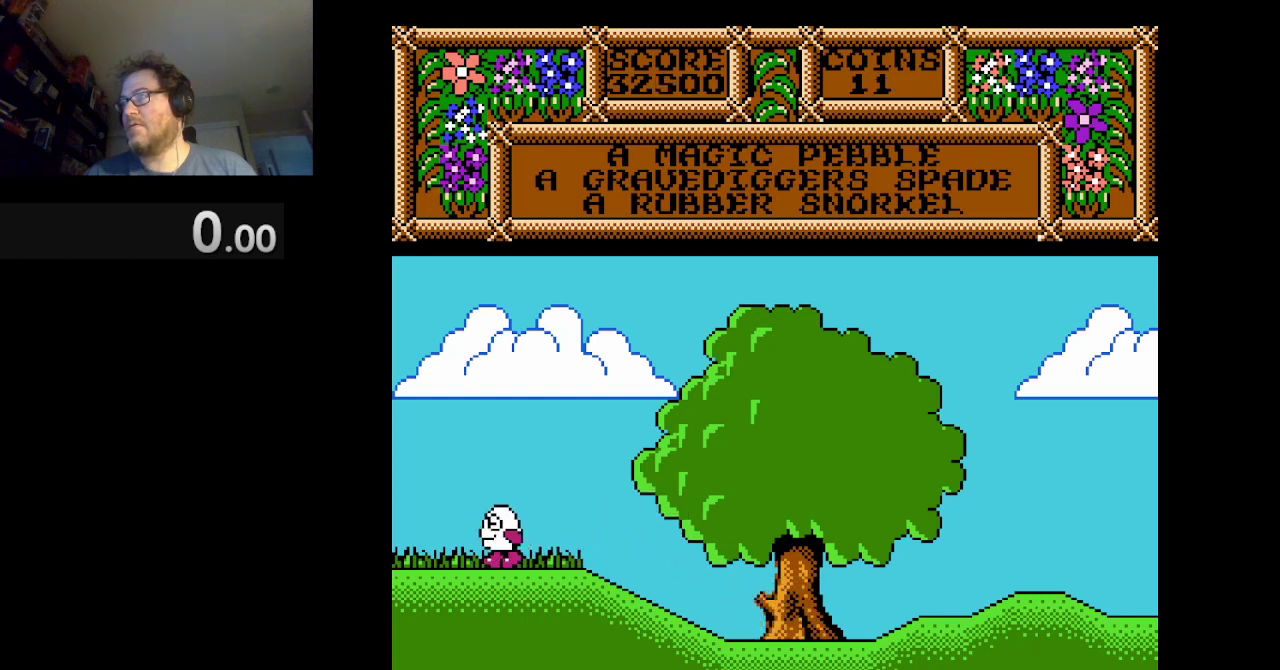
{"buttons": ["DPAD_LEFT"], "events": []}
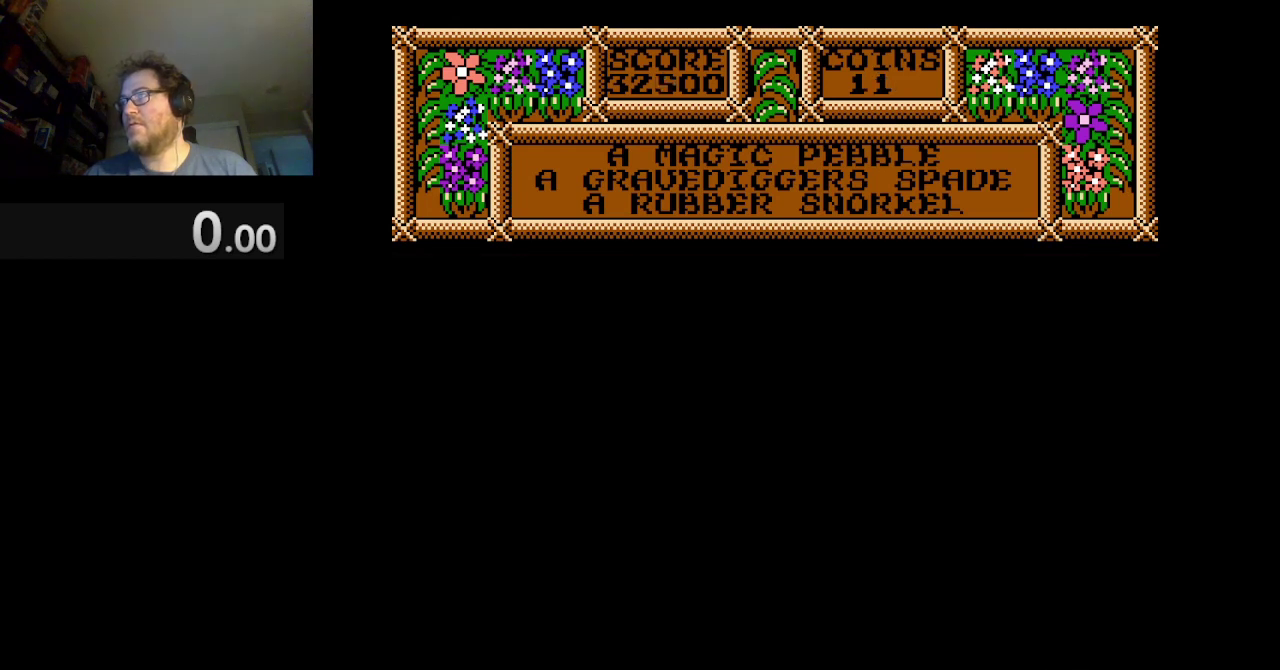
{"buttons": [], "events": [[167, "DPAD_LEFT", "up"]]}